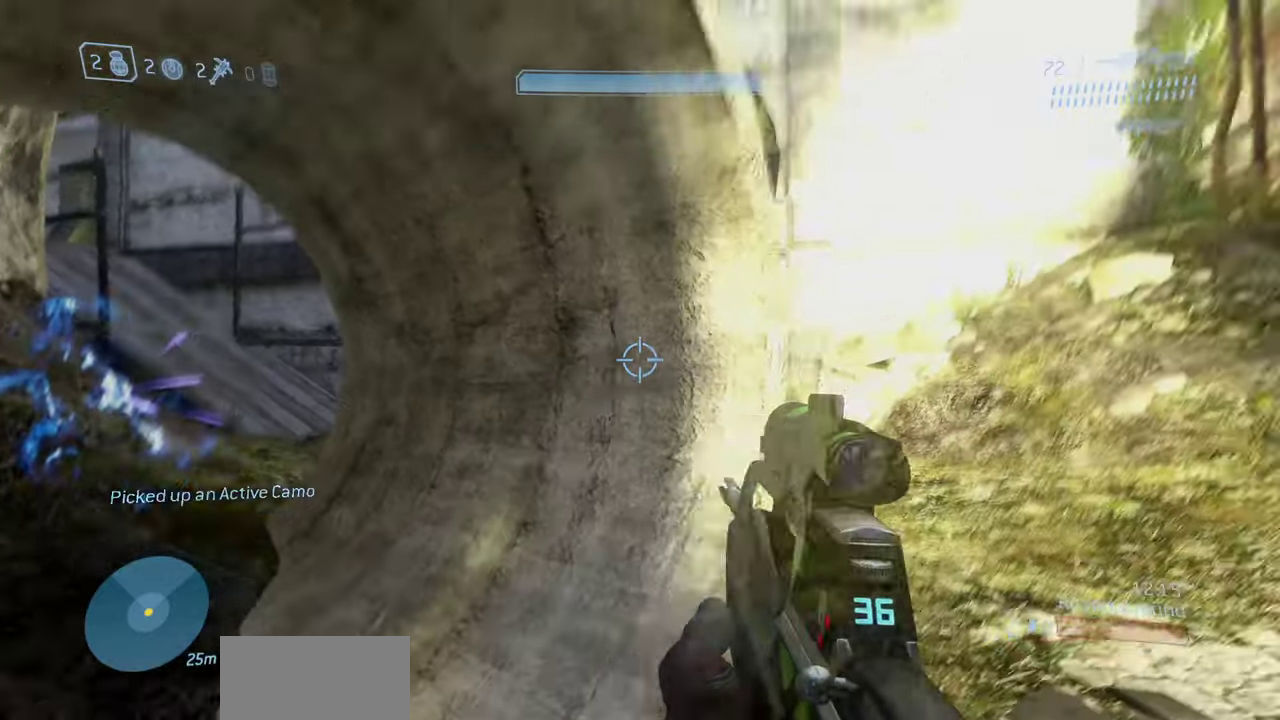
Gameplay with a controller (Xbox layout); each line is a JSON object with the inputs held at the frame after it (dt_ms = milliseconds from this image to that frame). "events" lists button and stick changes between this image and that frame as [ms after this image, input, new state], when the widget could be followed in between.
{"dt_ms": 500, "buttons": [], "left_stick": "up-right", "right_stick": "center", "events": [[67, "left_stick", "center"], [83, "right_stick", "up-right"], [150, "right_stick", "center"], [400, "left_stick", "right"], [450, "left_stick", "up-right"]]}
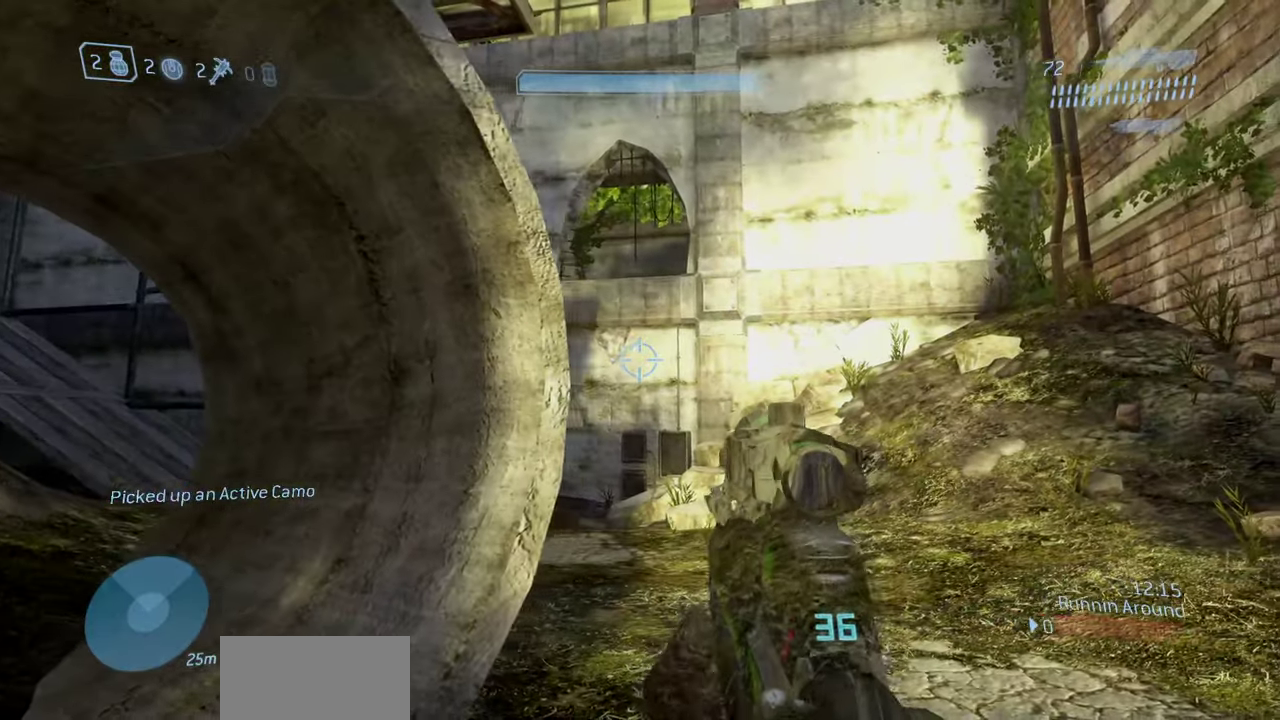
{"dt_ms": 500, "buttons": [], "left_stick": "center", "right_stick": "center", "events": [[67, "left_stick", "center"], [100, "right_stick", "up"], [300, "right_stick", "center"]]}
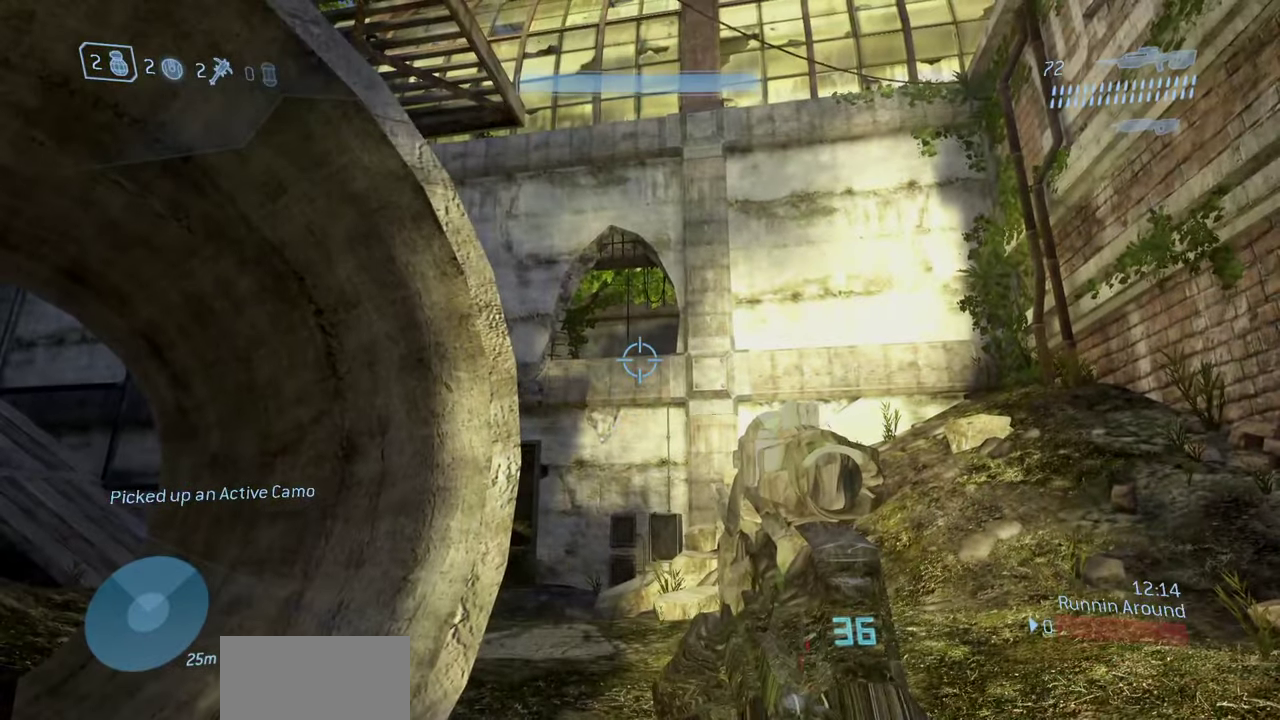
{"dt_ms": 700, "buttons": [], "left_stick": "up-right", "right_stick": "left", "events": [[117, "right_stick", "up"], [217, "right_stick", "center"], [600, "right_stick", "left"], [617, "left_stick", "up-right"]]}
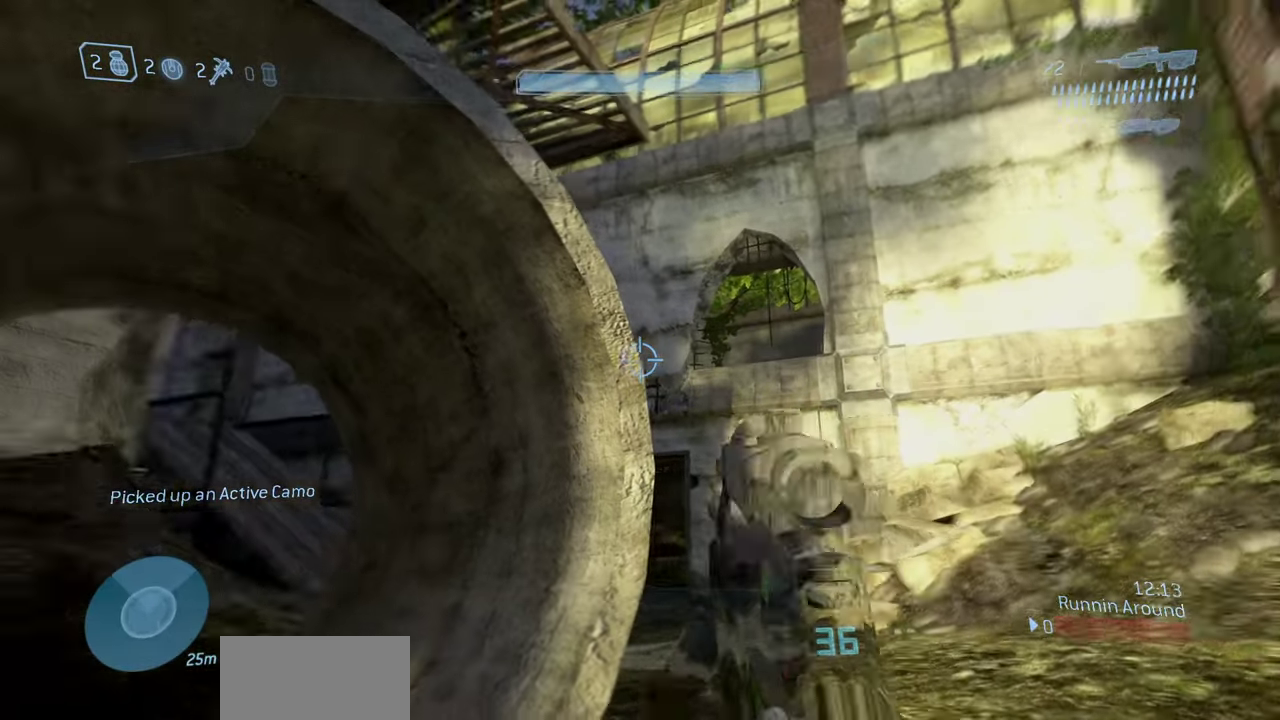
{"dt_ms": 300, "buttons": [], "left_stick": "center", "right_stick": "center", "events": [[33, "right_stick", "center"], [133, "right_stick", "right"], [150, "left_stick", "center"], [217, "right_stick", "center"]]}
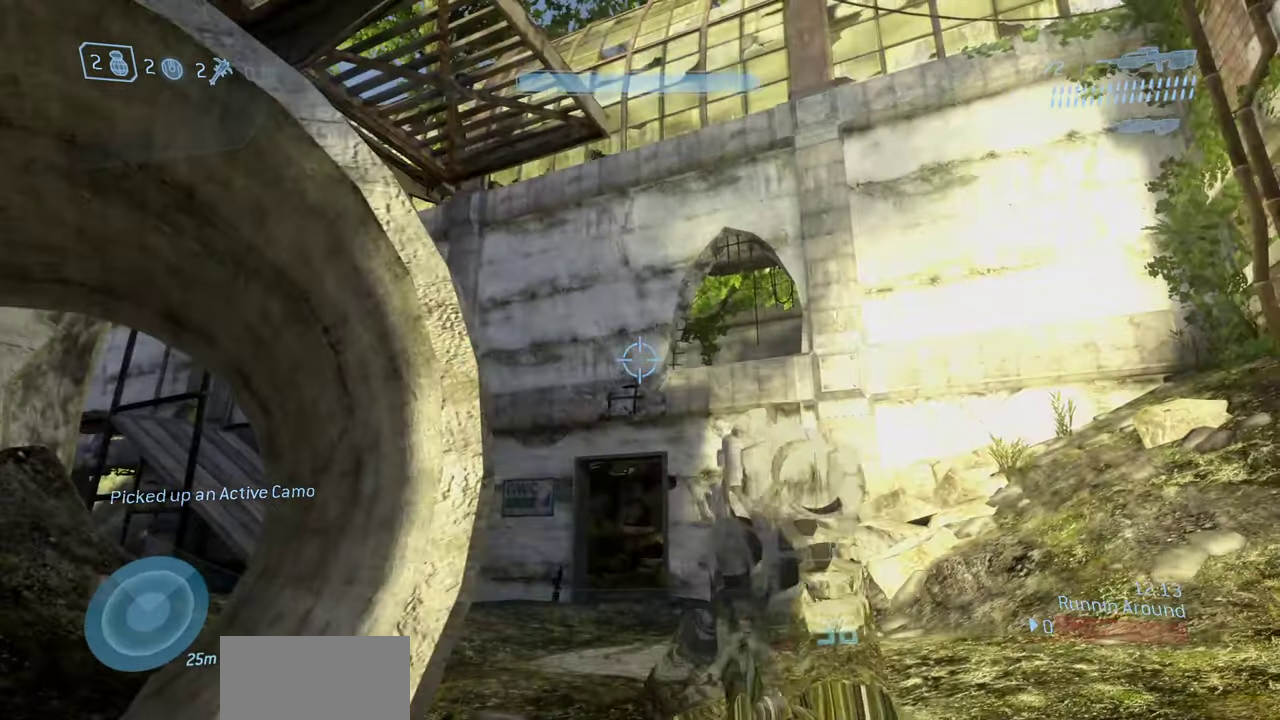
{"dt_ms": 600, "buttons": [], "left_stick": "center", "right_stick": "center", "events": []}
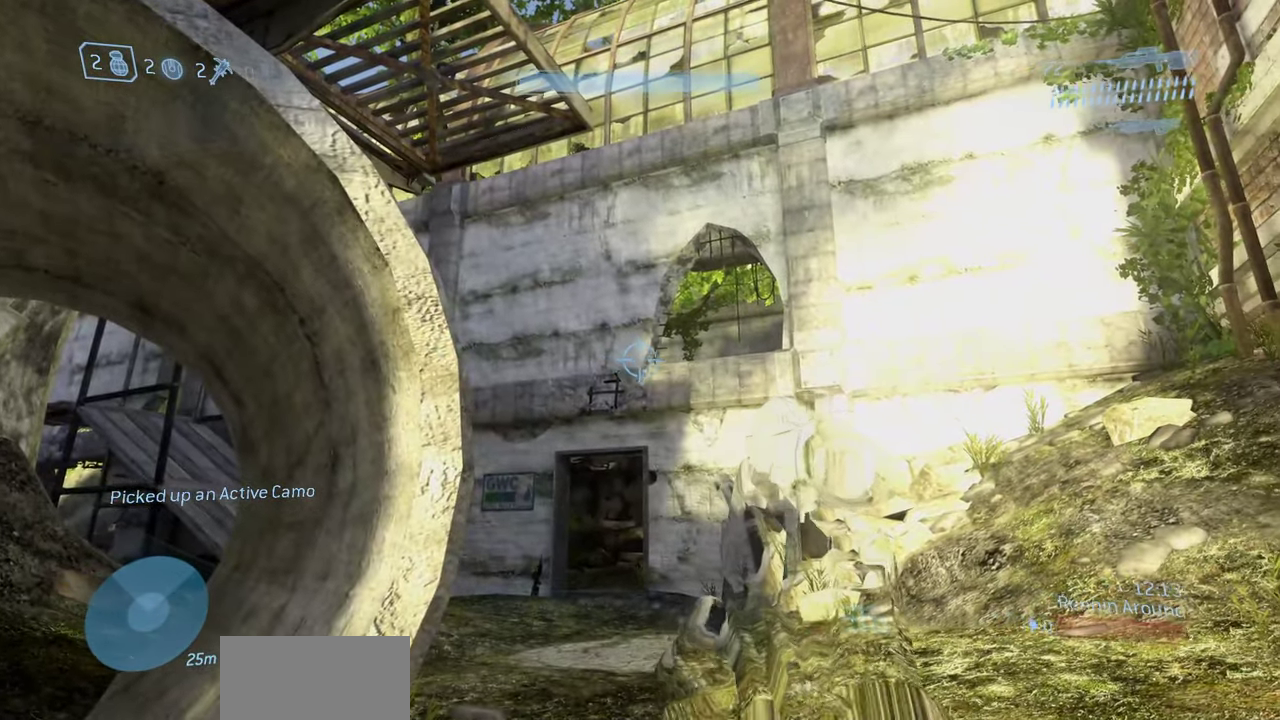
{"dt_ms": 400, "buttons": [], "left_stick": "center", "right_stick": "center", "events": []}
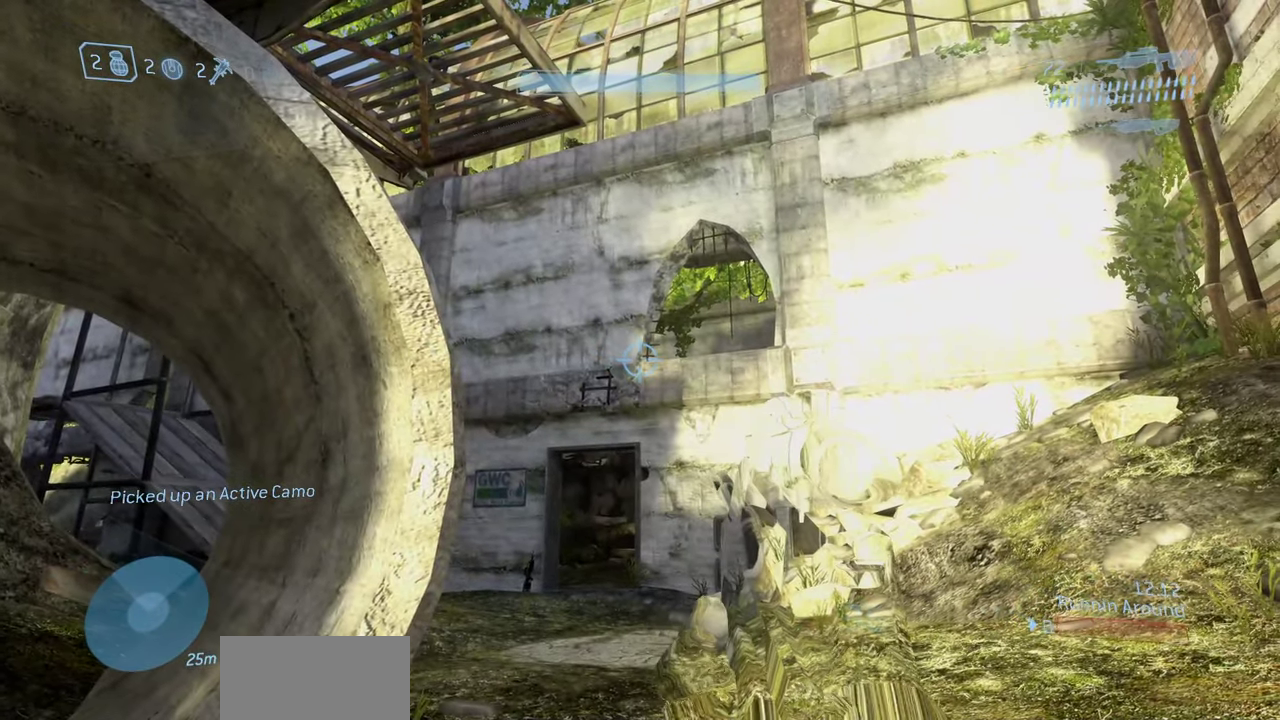
{"dt_ms": 500, "buttons": [], "left_stick": "center", "right_stick": "center", "events": []}
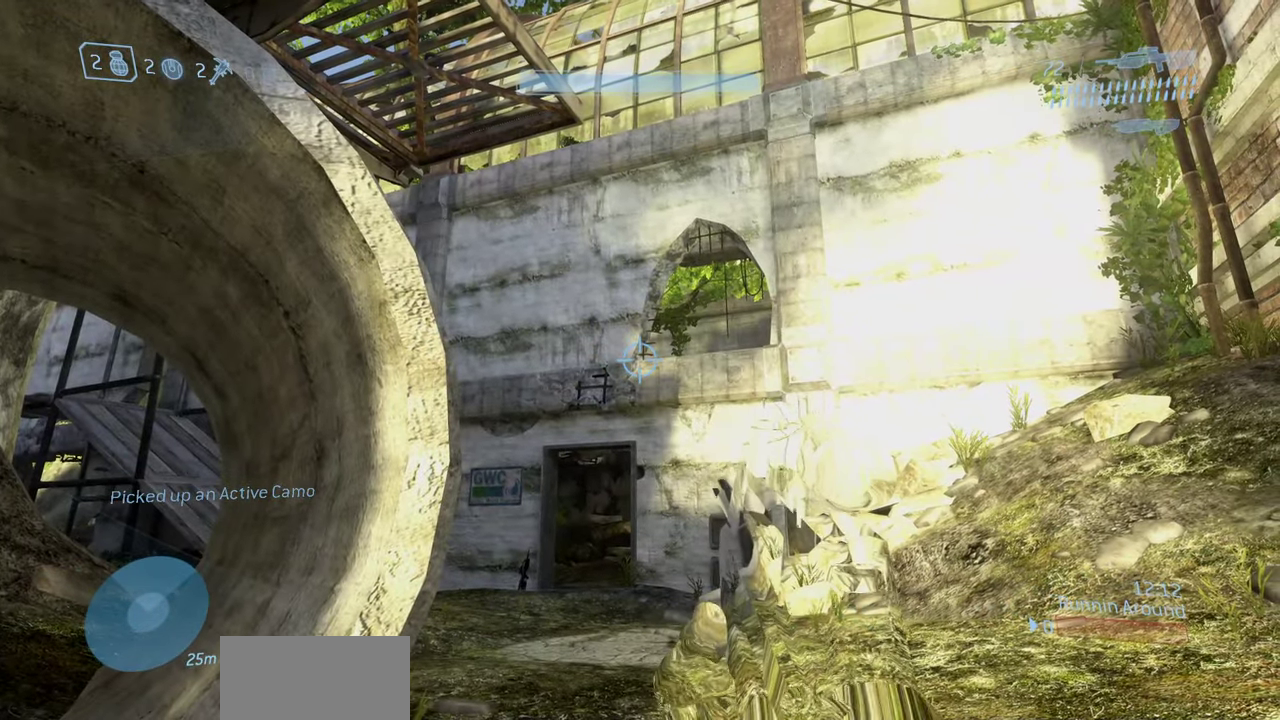
{"dt_ms": 500, "buttons": [], "left_stick": "center", "right_stick": "center", "events": []}
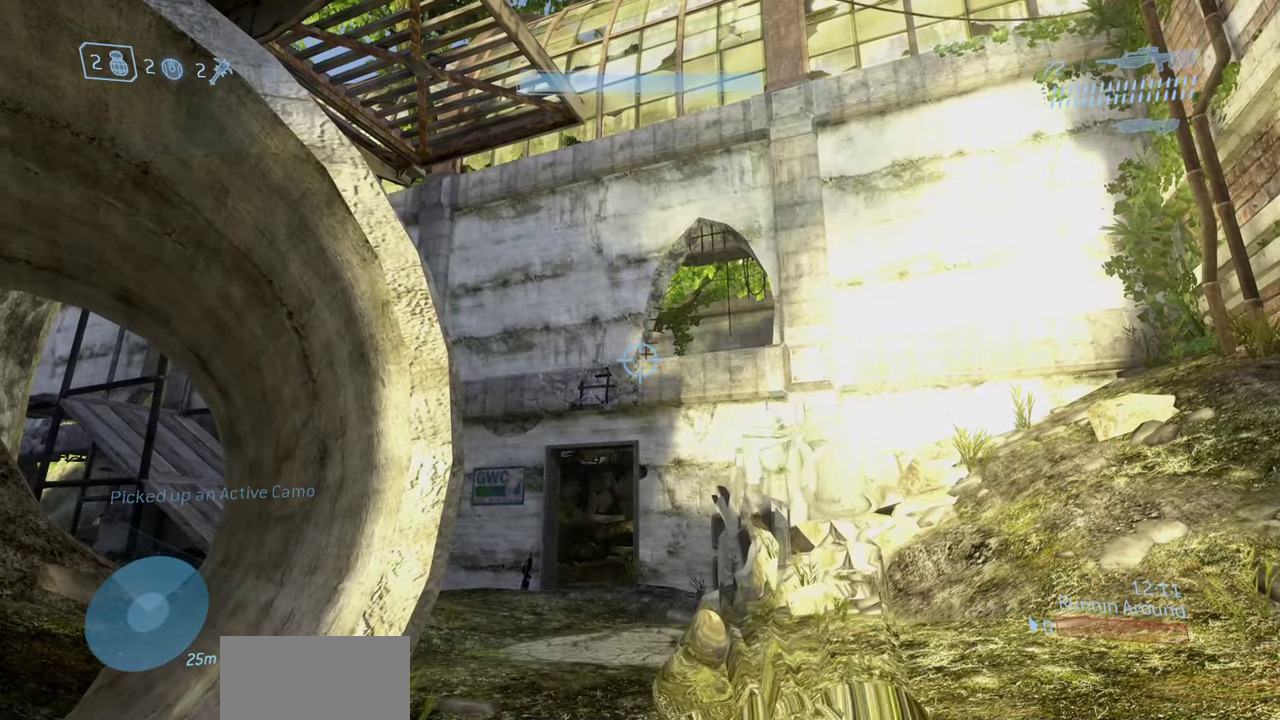
{"dt_ms": 400, "buttons": [], "left_stick": "center", "right_stick": "right", "events": [[267, "right_stick", "right"]]}
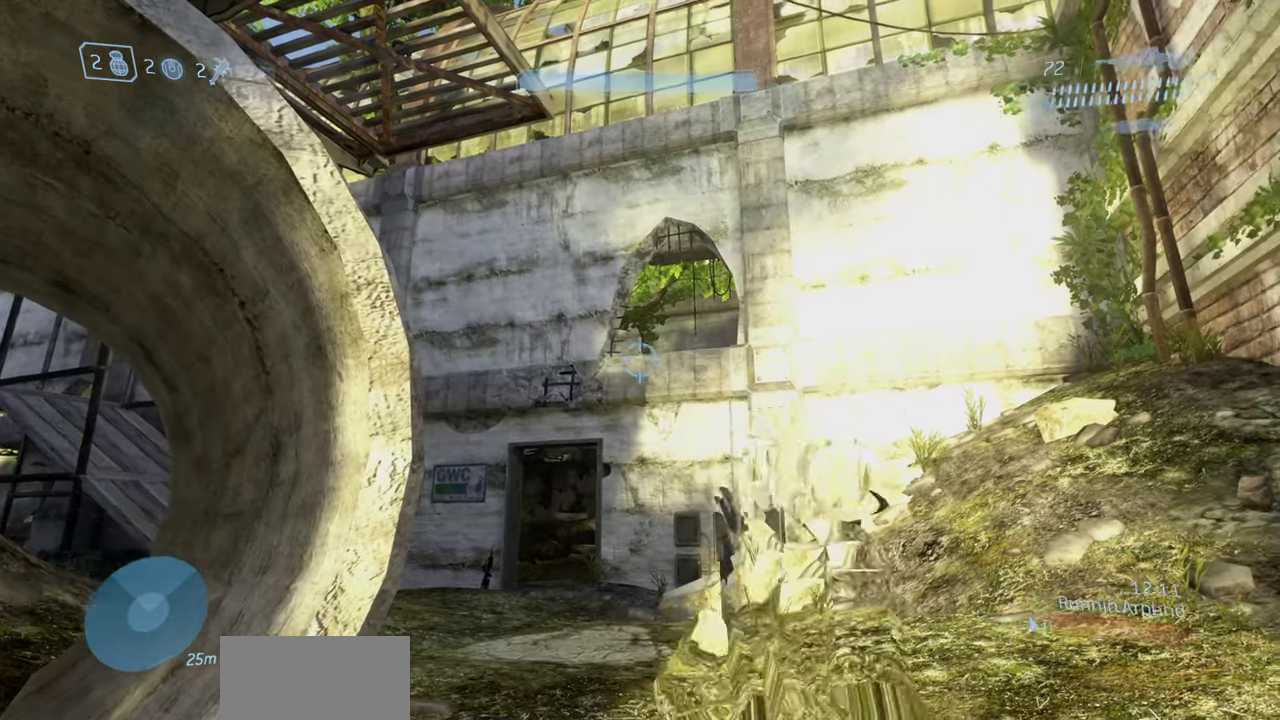
{"dt_ms": 800, "buttons": [], "left_stick": "center", "right_stick": "center", "events": [[67, "right_stick", "center"], [183, "right_stick", "down"], [267, "right_stick", "center"]]}
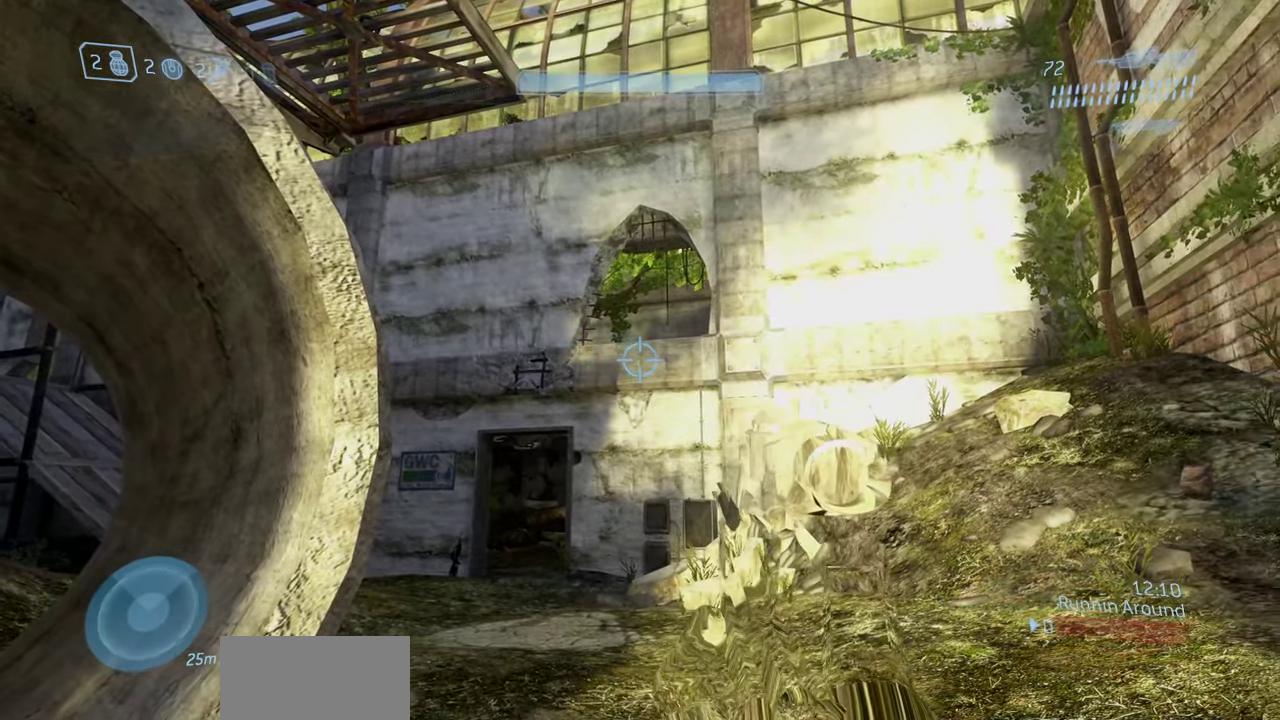
{"dt_ms": 300, "buttons": [], "left_stick": "down-left", "right_stick": "center", "events": [[150, "left_stick", "down-left"]]}
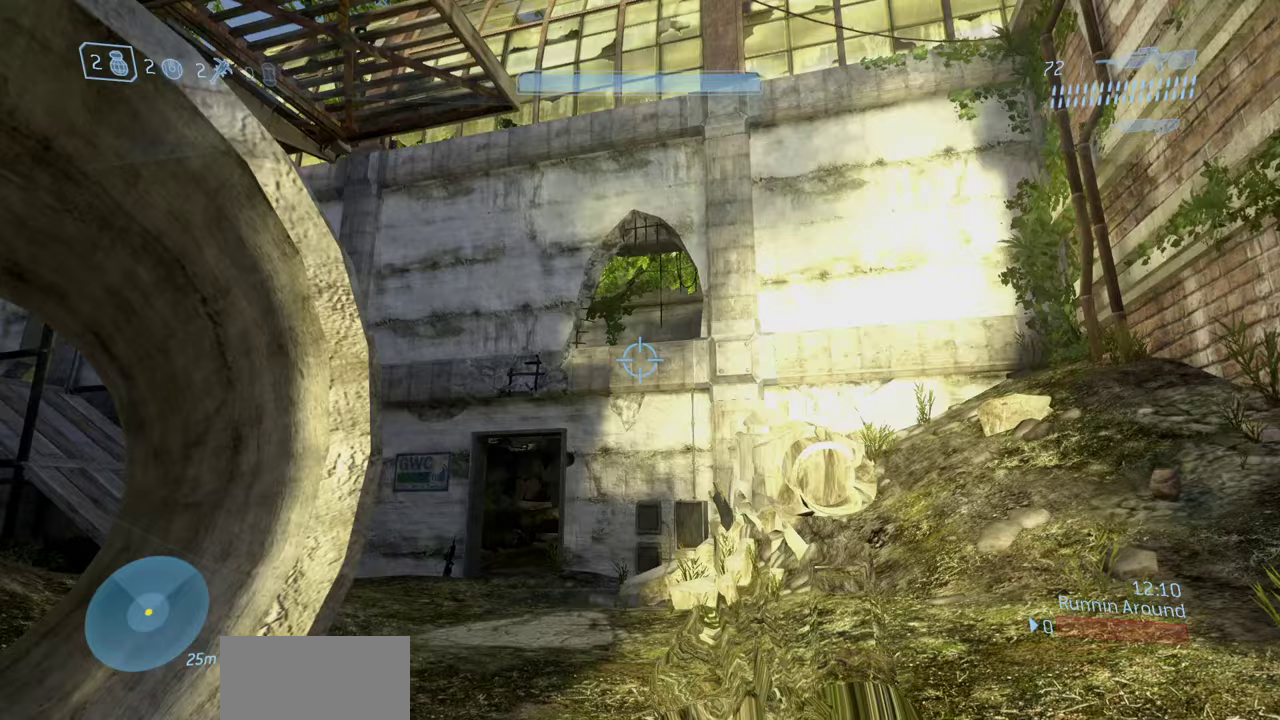
{"dt_ms": 500, "buttons": [], "left_stick": "center", "right_stick": "center", "events": [[267, "left_stick", "center"]]}
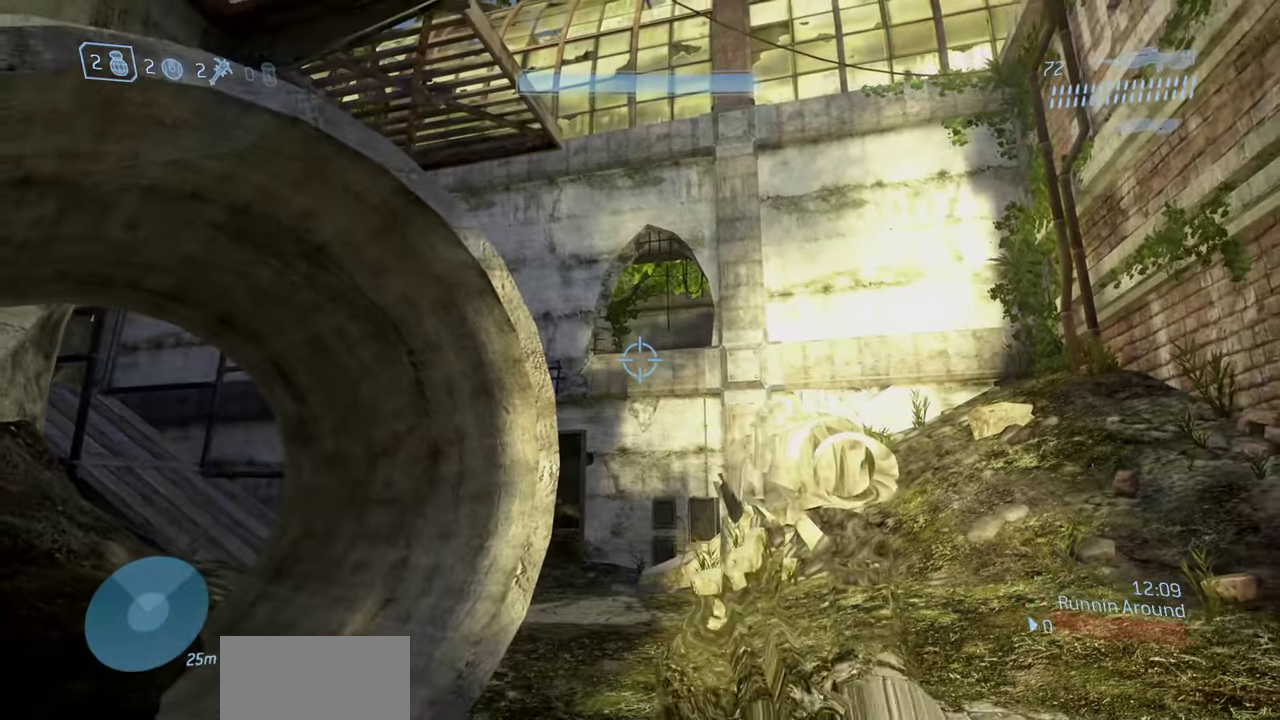
{"dt_ms": 600, "buttons": [], "left_stick": "up-right", "right_stick": "center", "events": [[267, "left_stick", "up-right"]]}
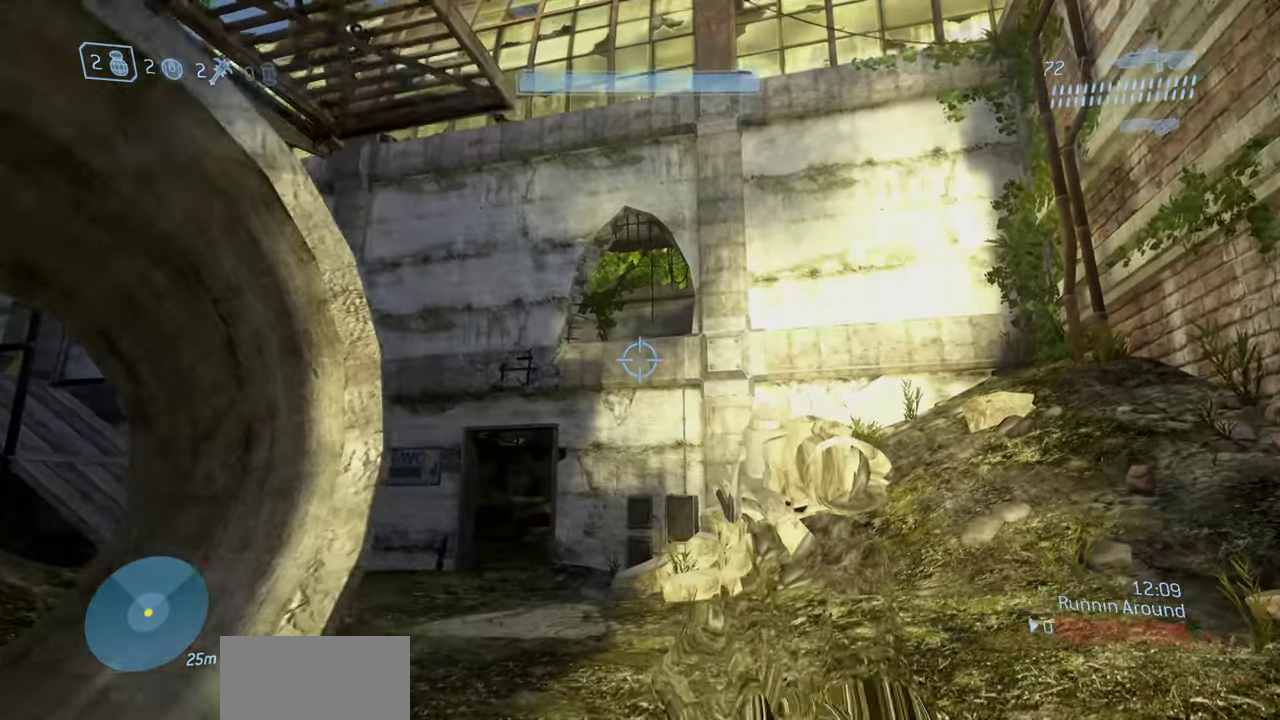
{"dt_ms": 400, "buttons": [], "left_stick": "center", "right_stick": "center", "events": [[17, "left_stick", "center"]]}
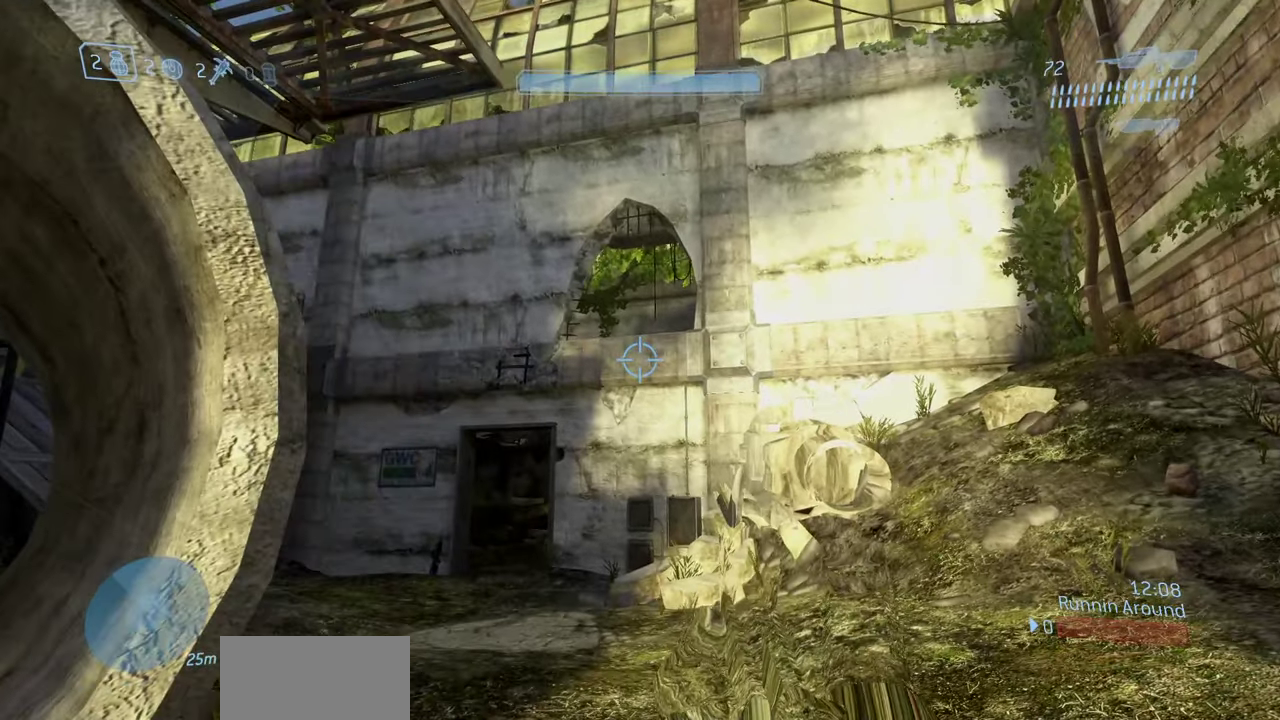
{"dt_ms": 700, "buttons": [], "left_stick": "up-right", "right_stick": "center"}
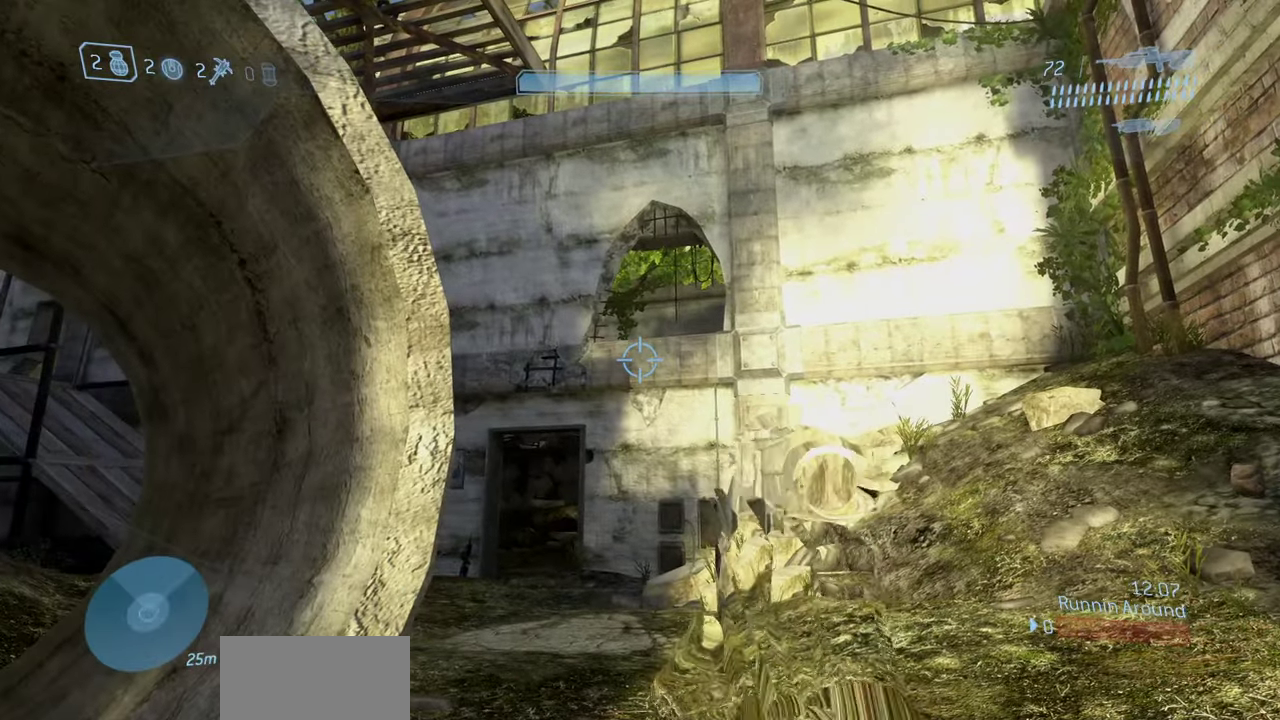
{"dt_ms": 300, "buttons": [], "left_stick": "up-right", "right_stick": "up-left"}
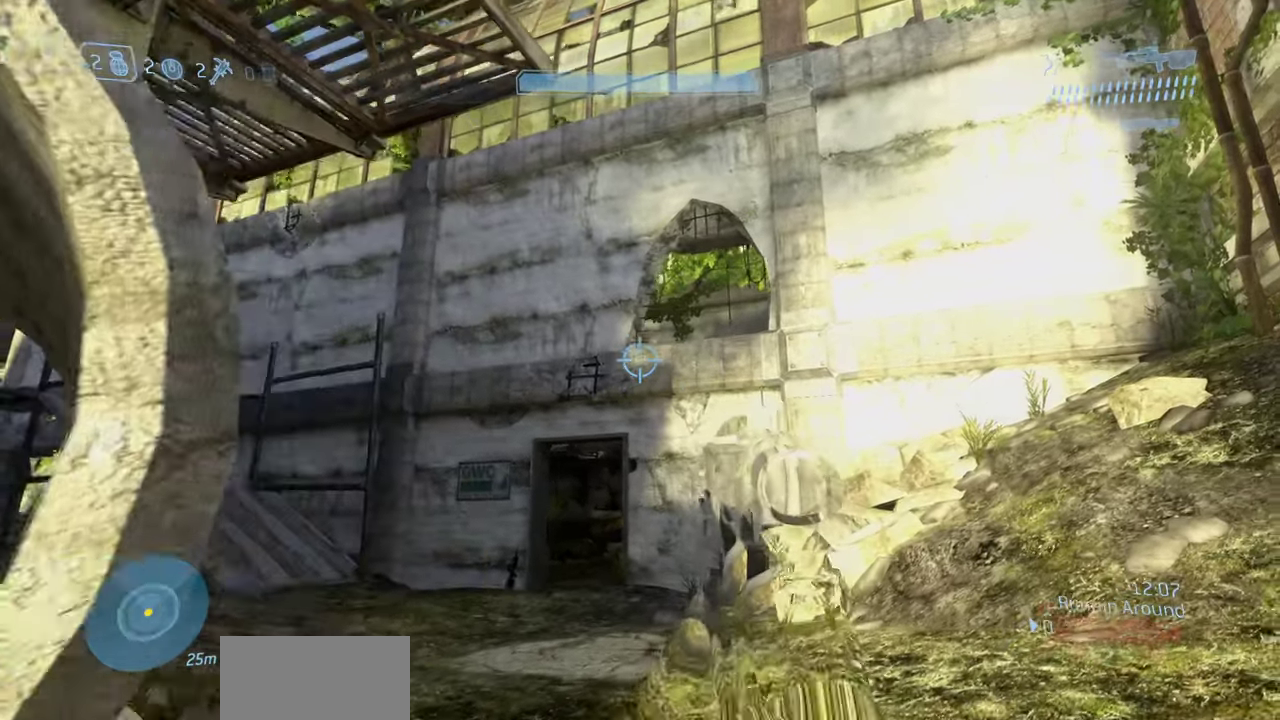
{"dt_ms": 500, "buttons": ["R3"], "left_stick": "up-right", "right_stick": "center"}
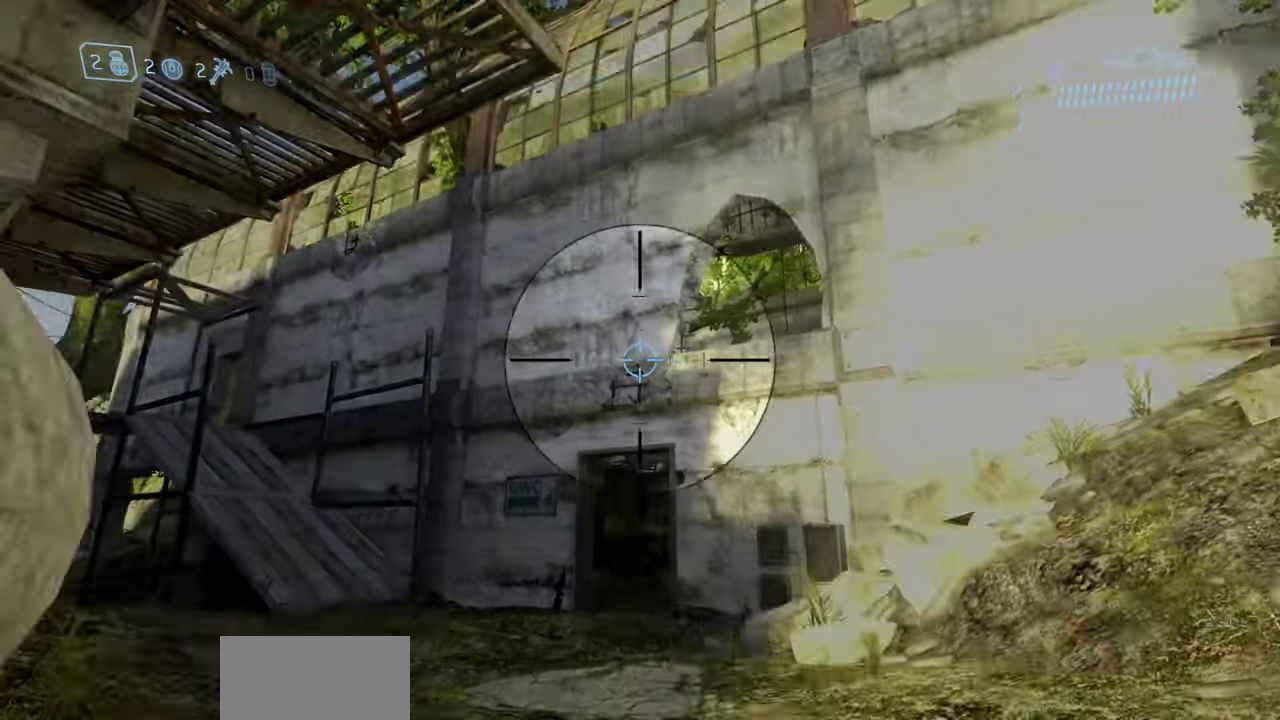
{"dt_ms": 500, "buttons": [], "left_stick": "center", "right_stick": "center"}
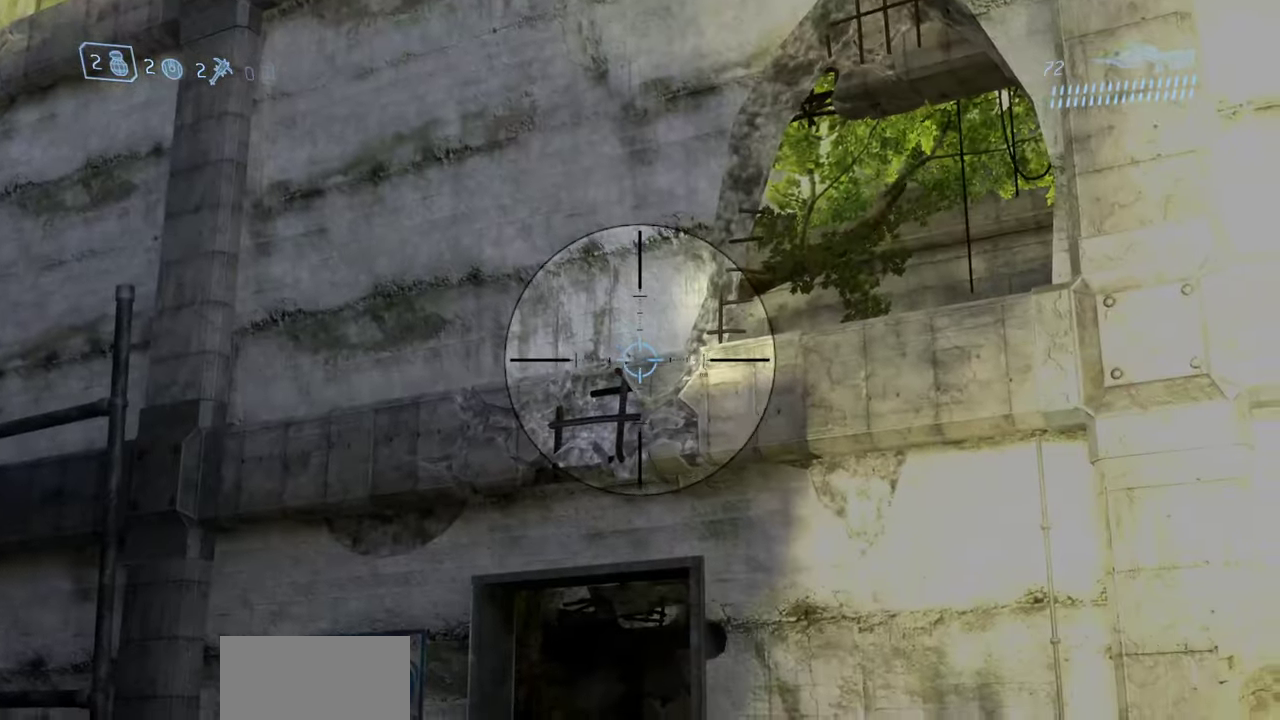
{"dt_ms": 500, "buttons": [], "left_stick": "center", "right_stick": "down", "events": [[33, "right_stick", "up-left"], [217, "right_stick", "down"], [367, "right_stick", "up-right"], [450, "right_stick", "down"]]}
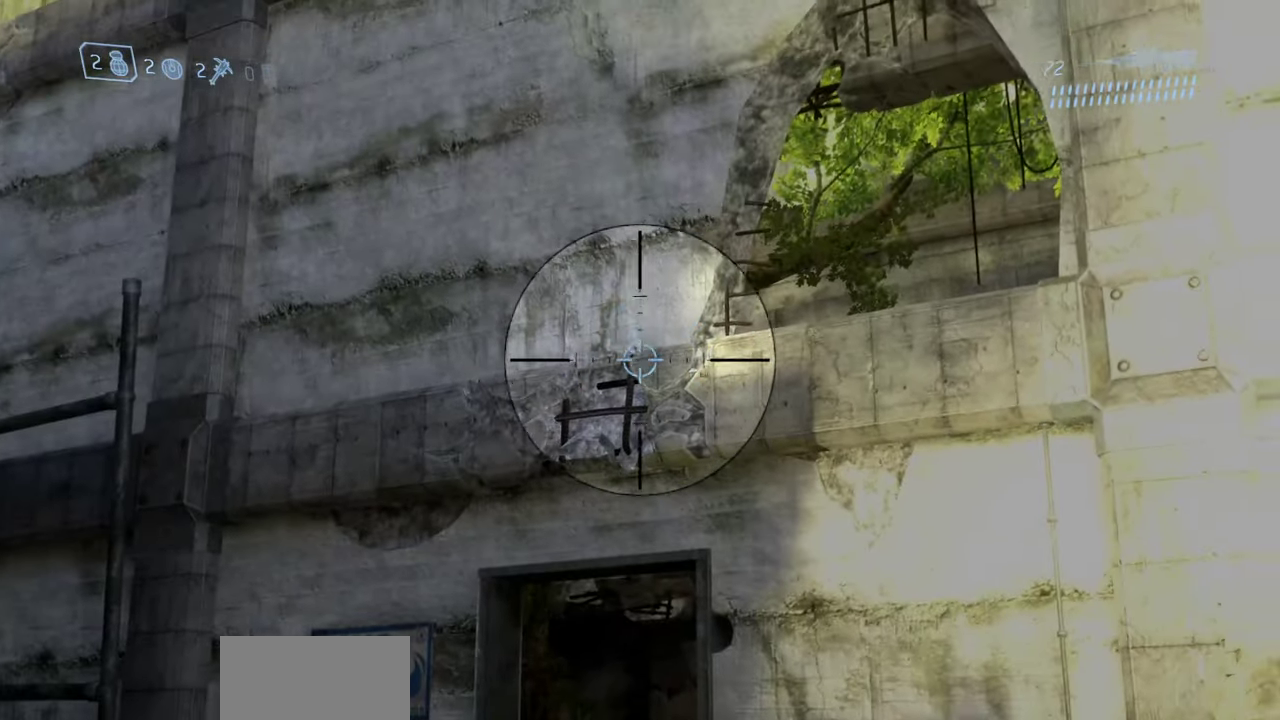
{"dt_ms": 500, "buttons": ["R3"], "left_stick": "center", "right_stick": "center", "events": [[100, "right_stick", "up-right"], [183, "right_stick", "down-right"], [233, "right_stick", "down-left"], [333, "right_stick", "up-left"], [383, "right_stick", "center"], [500, "R3", "down"]]}
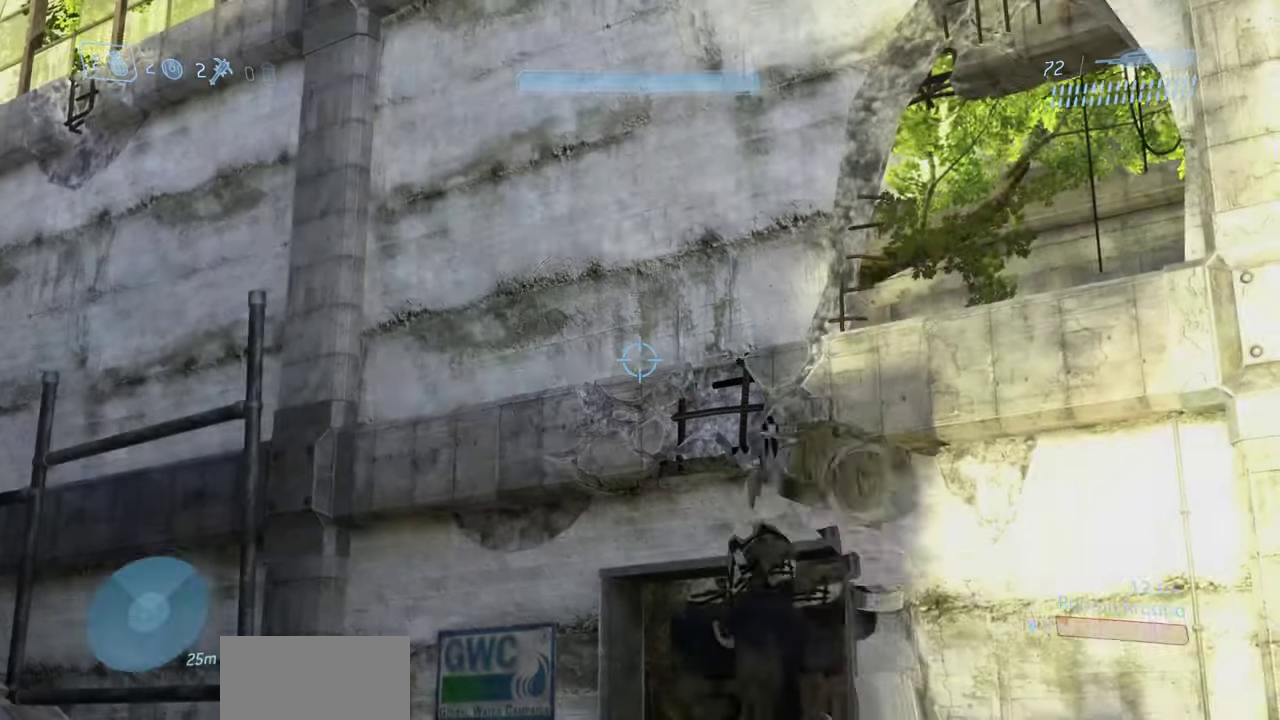
{"dt_ms": 400, "buttons": [], "left_stick": "center", "right_stick": "down-left", "events": [[50, "R3", "up"], [50, "right_stick", "down-left"], [250, "right_stick", "center"], [350, "right_stick", "down-left"]]}
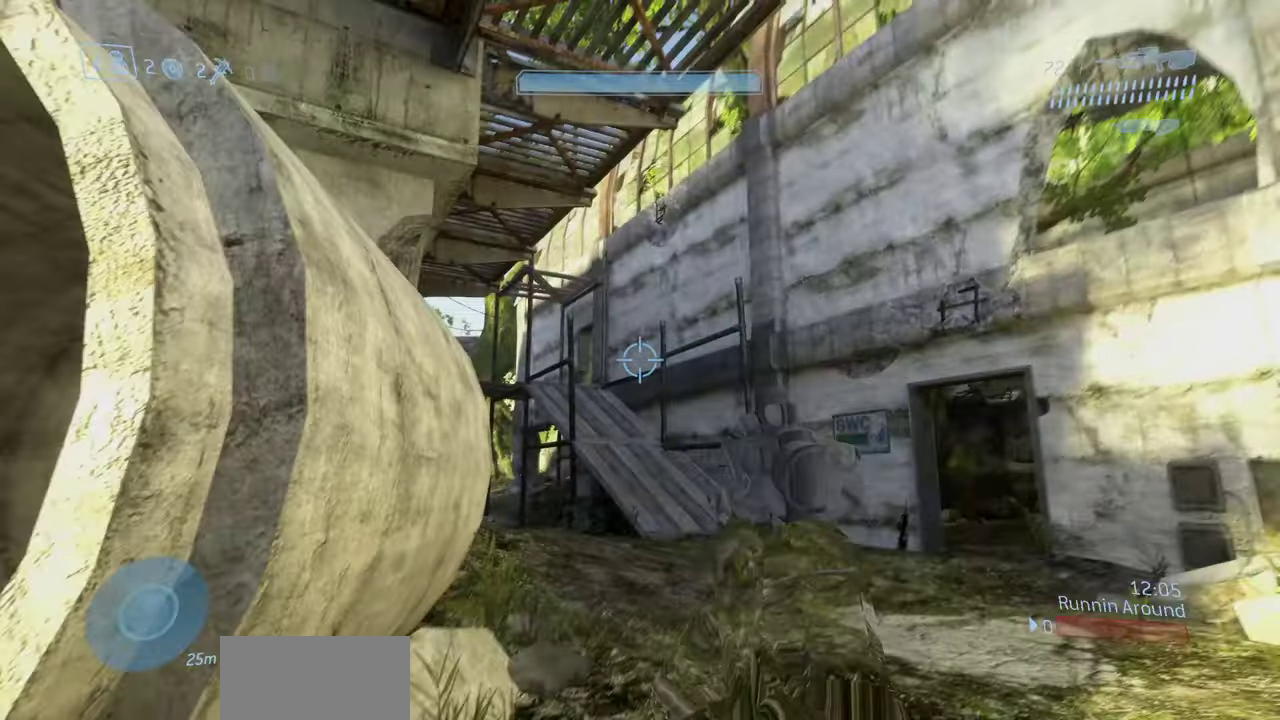
{"dt_ms": 800, "buttons": [], "left_stick": "up-right", "right_stick": "center", "events": [[67, "left_stick", "right"], [150, "right_stick", "down"], [217, "left_stick", "up-right"], [533, "right_stick", "down-left"], [700, "right_stick", "center"]]}
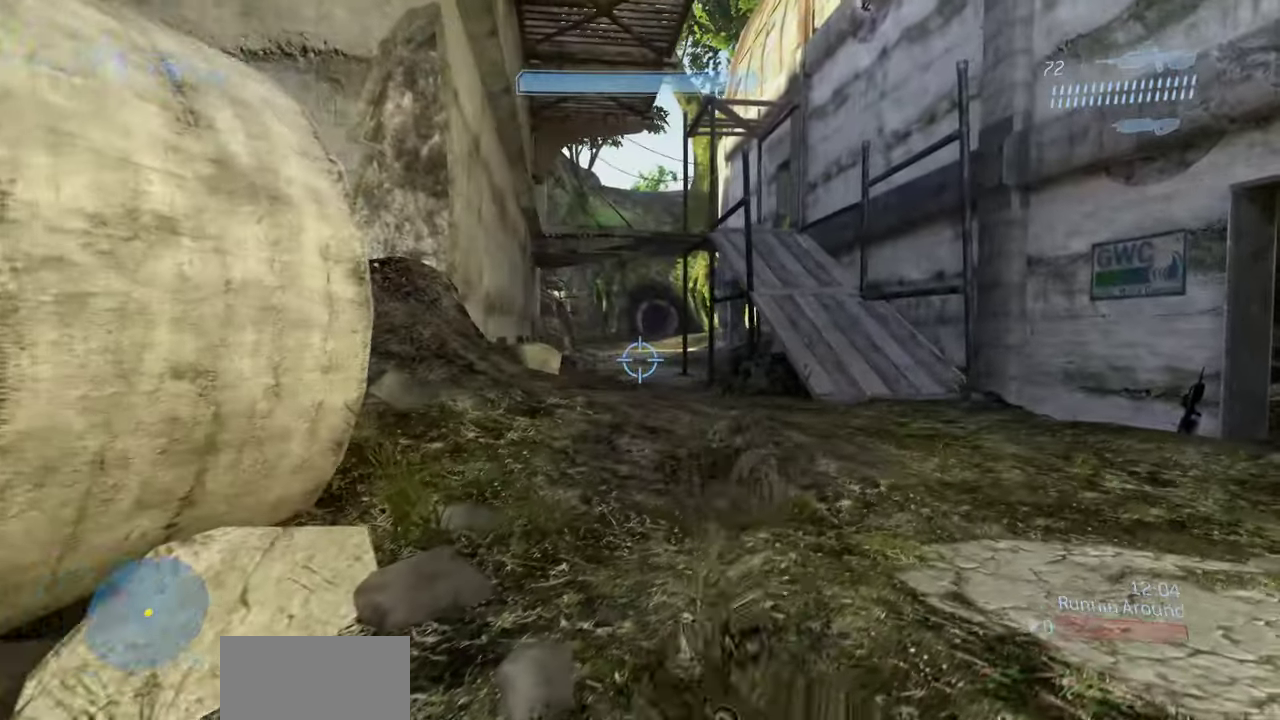
{"dt_ms": 300, "buttons": [], "left_stick": "center", "right_stick": "center", "events": [[33, "left_stick", "center"]]}
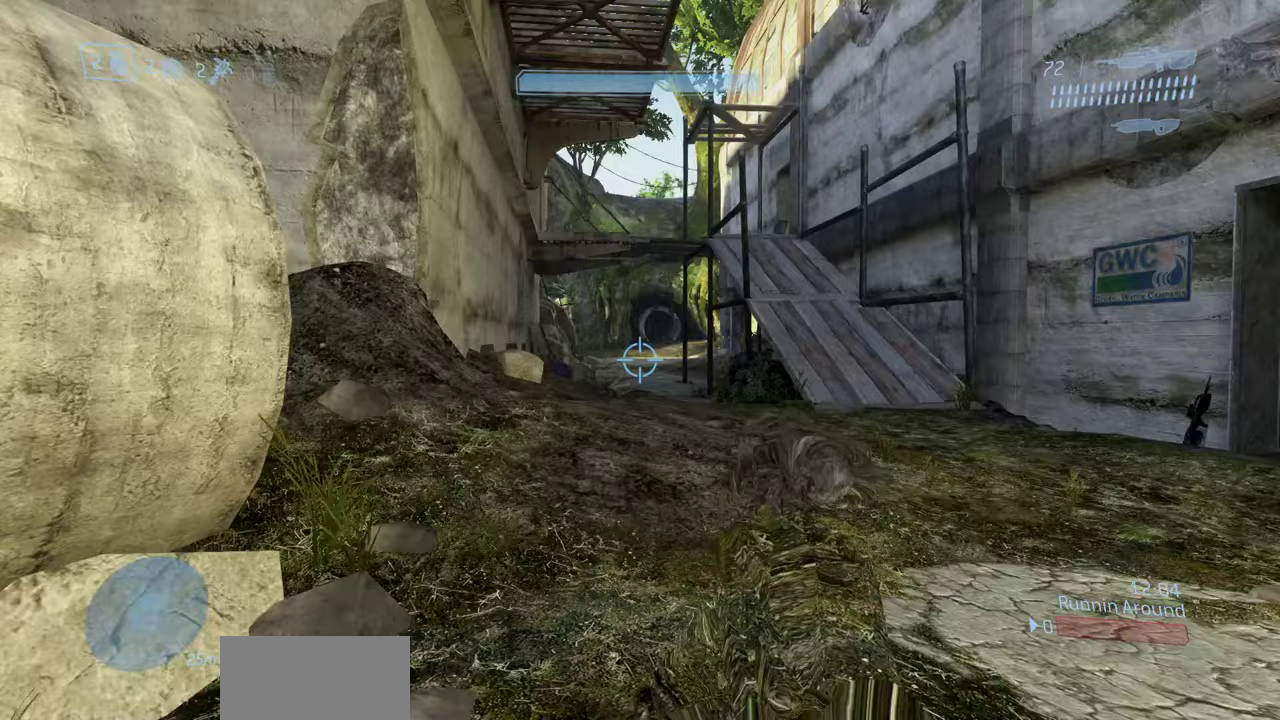
{"dt_ms": 600, "buttons": [], "left_stick": "center", "right_stick": "right", "events": [[483, "right_stick", "right"]]}
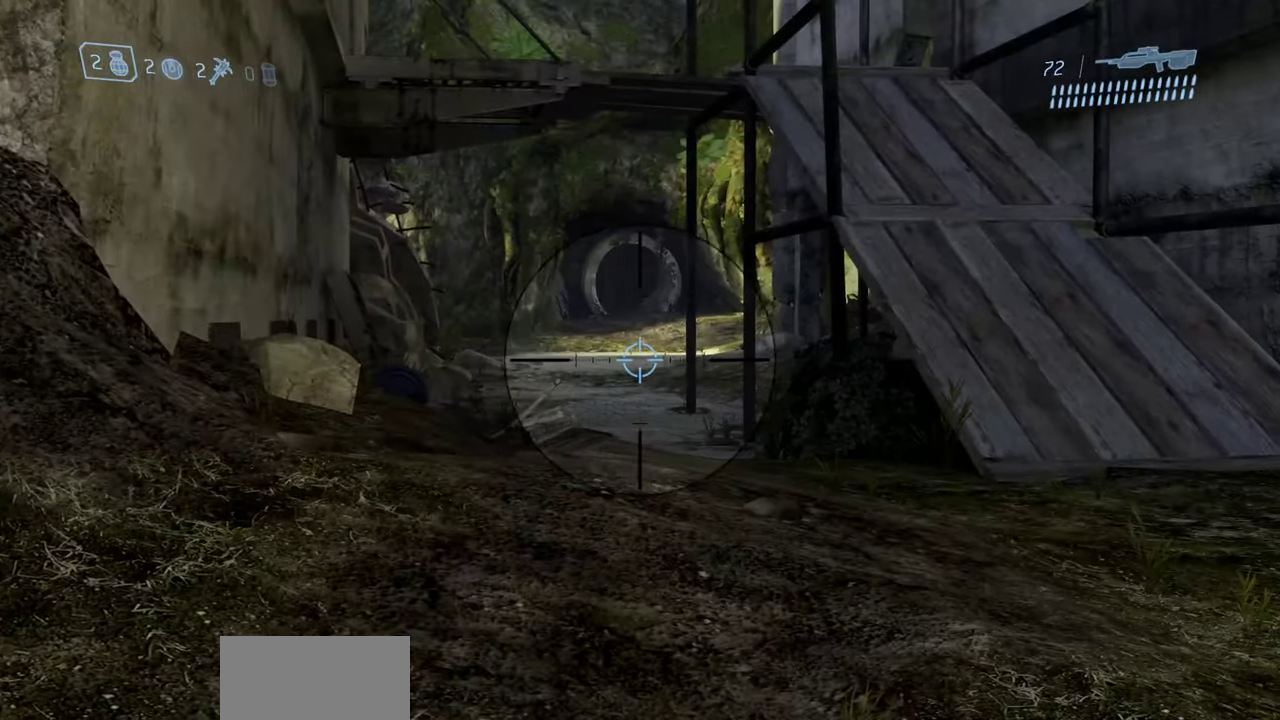
{"dt_ms": 400, "buttons": [], "left_stick": "center", "right_stick": "center", "events": [[200, "right_stick", "up-right"], [350, "right_stick", "center"]]}
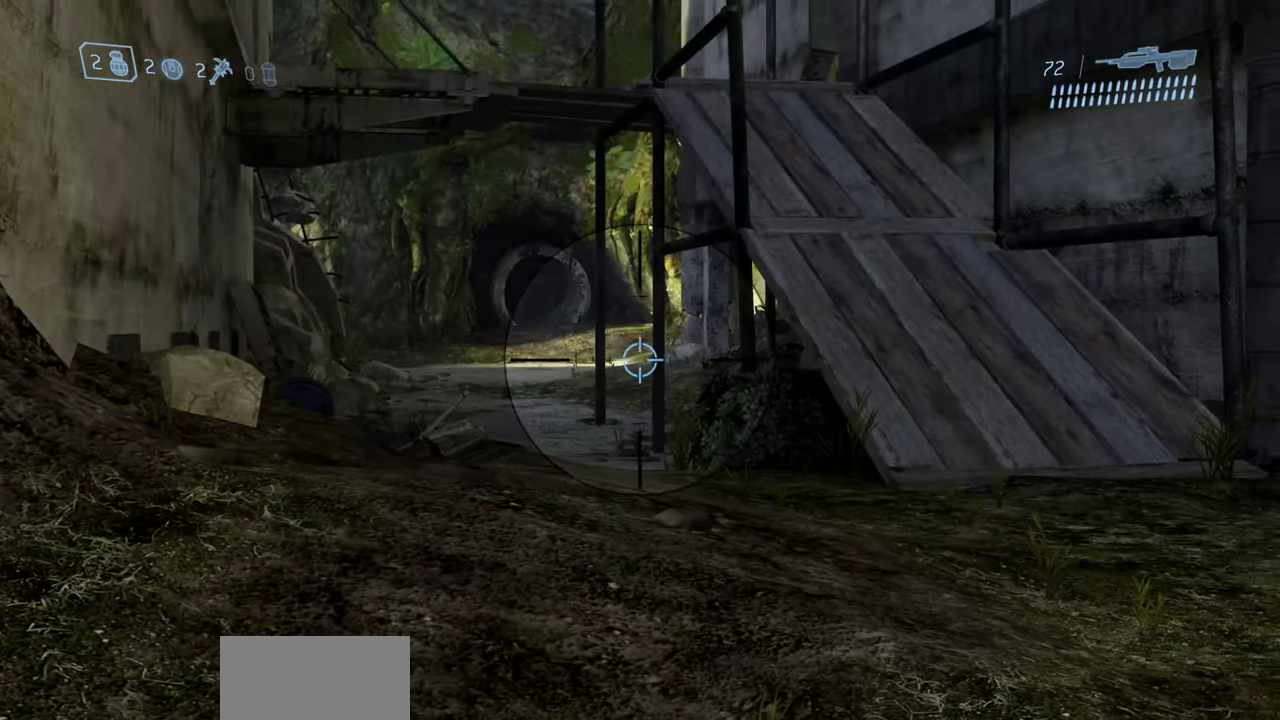
{"dt_ms": 500, "buttons": [], "left_stick": "center", "right_stick": "center", "events": [[67, "right_stick", "left"], [233, "right_stick", "center"]]}
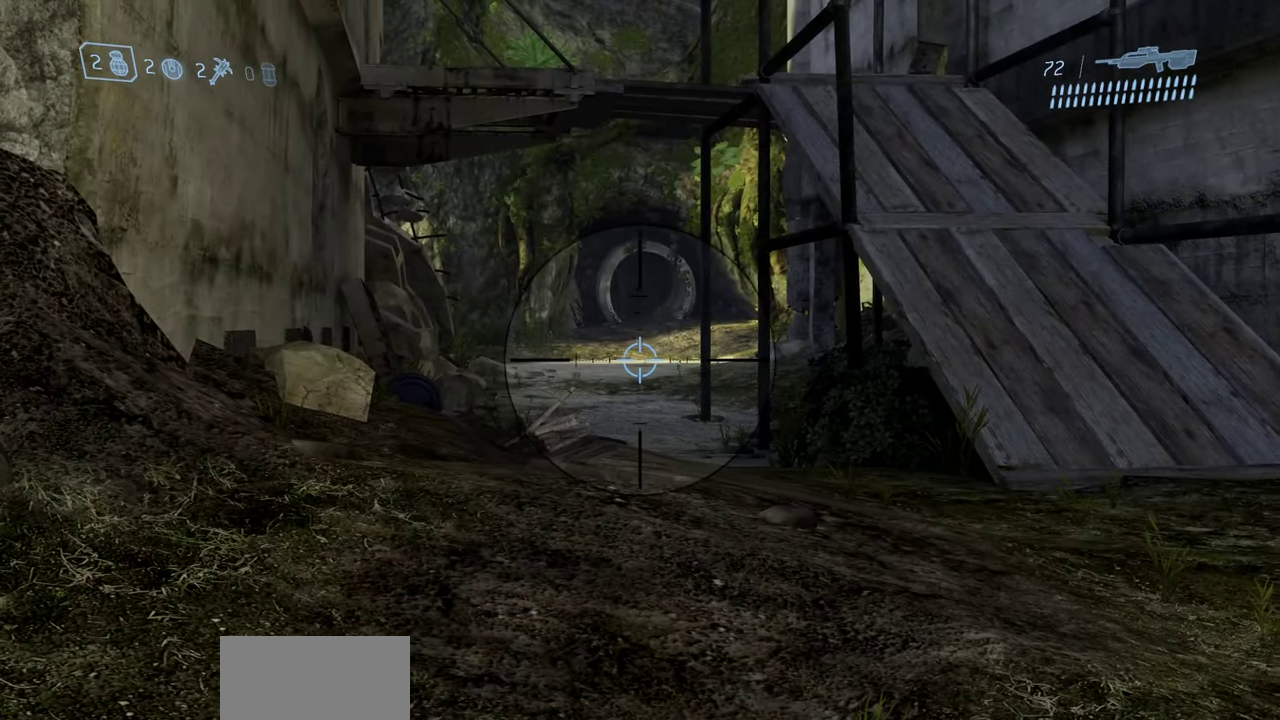
{"dt_ms": 500, "buttons": [], "left_stick": "center", "right_stick": "center", "events": []}